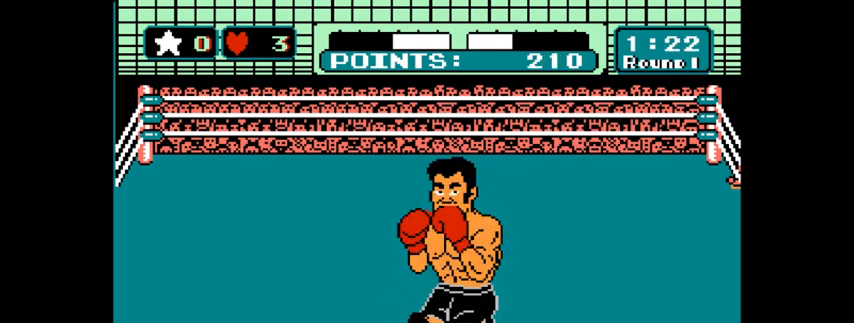
Gameplay with keyboard and mouse; each line is a JSON object with the keys and mouse buttons held at the frame after it. "events" lists presses ("down") and releases ("up") of "1", "2", "3", "4", "5", "a", "alt", "c", "caps_lock", "ctrl", "d", "e", "f", "g", "q", "r", "s", "shift", "space", "t", "tab", "v", "w", "x", "z", "mouse_left", "mouse_wheel" and "mouse_right" between this image and that frame as [ms after this image, input, new state], when the widget could be followed in between. "mouse_left", "mouse_wheel", "mouse_right" = the "left", "wheel", "right" buttons of the "mouse" list. No other keys are recorded. "wheel" means that the mouse wheel is clicked or scrolled. "mouse_move" is the direction in which the mouse moves at that frame (one of eight, or "still"), when it could be read.
{"keys": [], "mouse": [], "mouse_move": "still", "events": []}
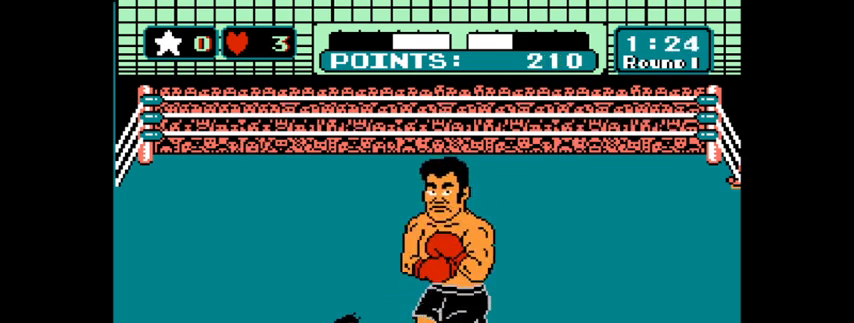
{"keys": [], "mouse": [], "mouse_move": "still", "events": []}
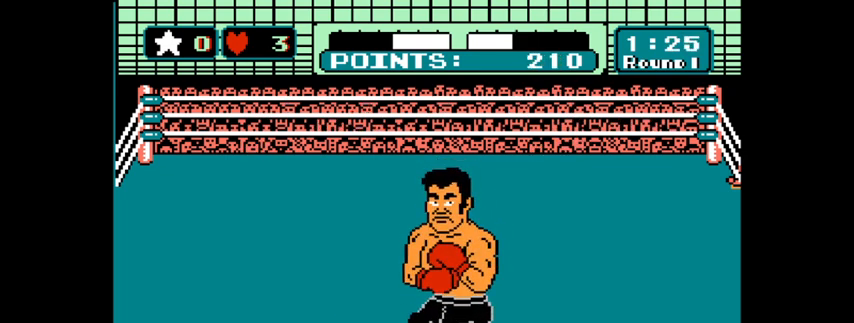
{"keys": [], "mouse": [], "mouse_move": "still", "events": []}
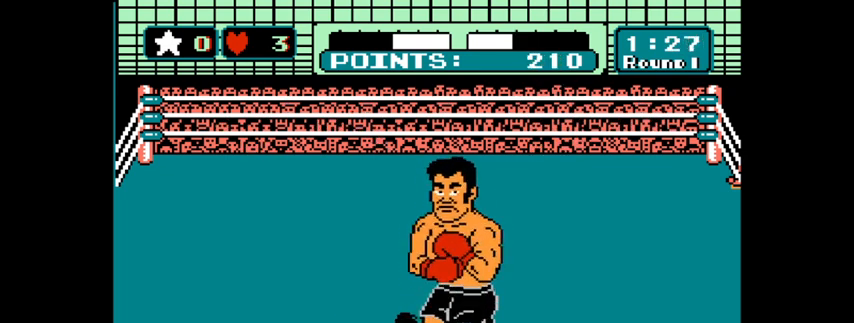
{"keys": [], "mouse": [], "mouse_move": "still", "events": []}
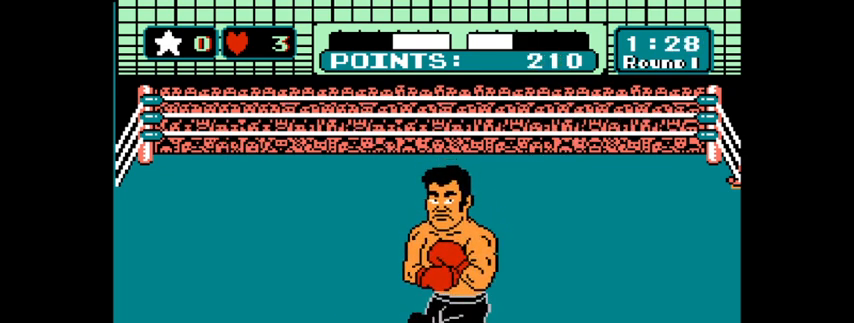
{"keys": [], "mouse": [], "mouse_move": "still", "events": []}
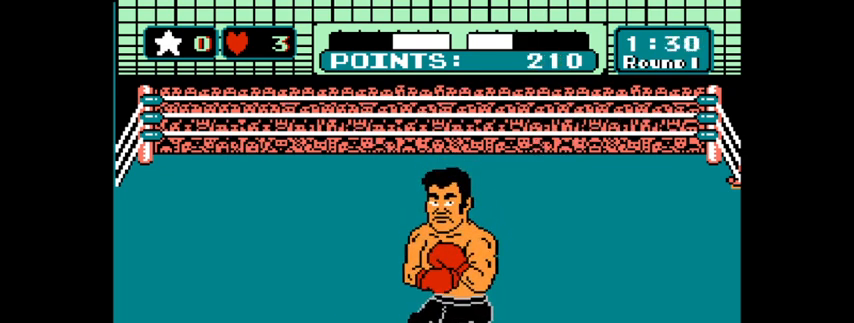
{"keys": [], "mouse": [], "mouse_move": "still", "events": []}
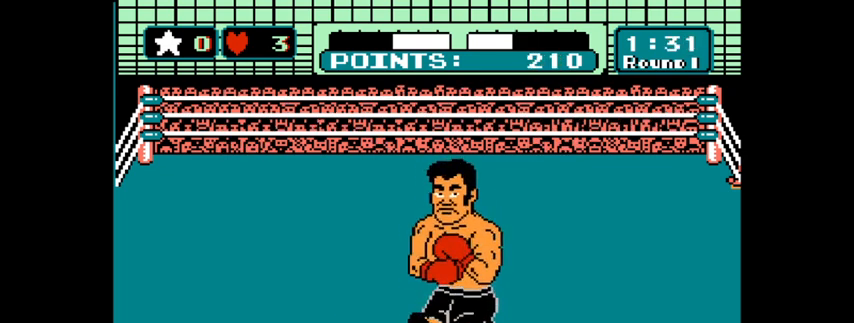
{"keys": [], "mouse": [], "mouse_move": "still", "events": []}
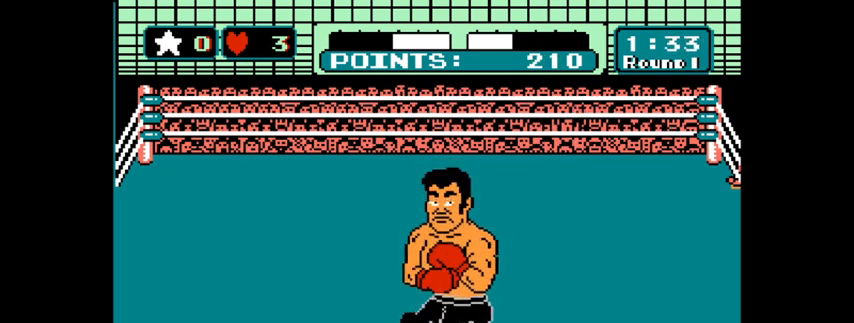
{"keys": [], "mouse": [], "mouse_move": "still", "events": []}
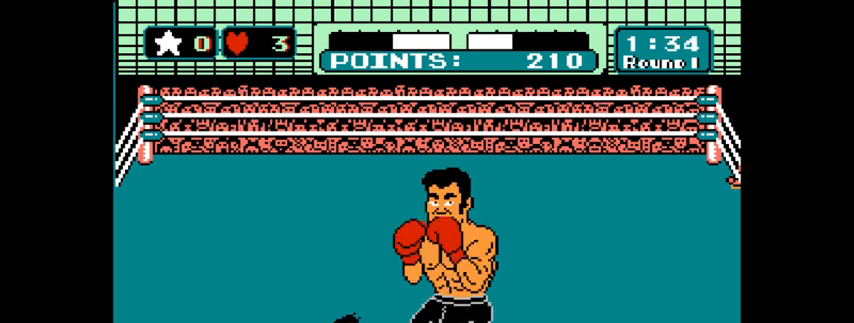
{"keys": [], "mouse": [], "mouse_move": "still", "events": [[133, "z", "down"], [233, "z", "up"]]}
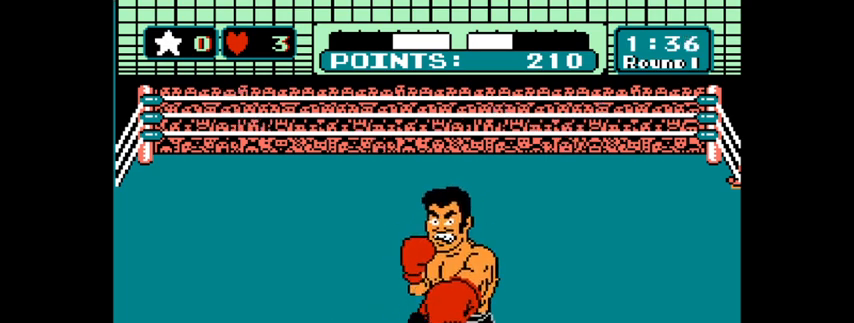
{"keys": [], "mouse": [], "mouse_move": "still", "events": []}
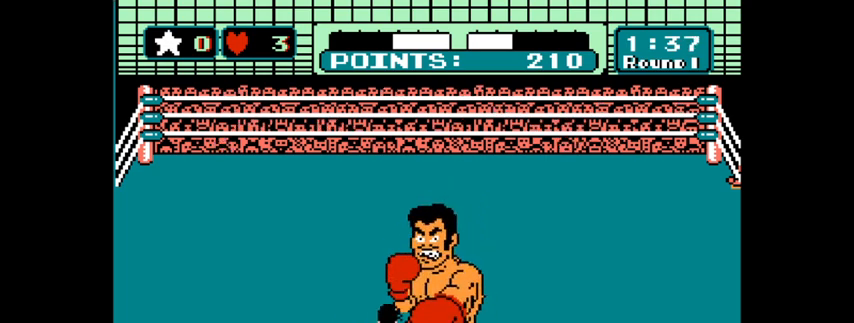
{"keys": [], "mouse": [], "mouse_move": "still", "events": []}
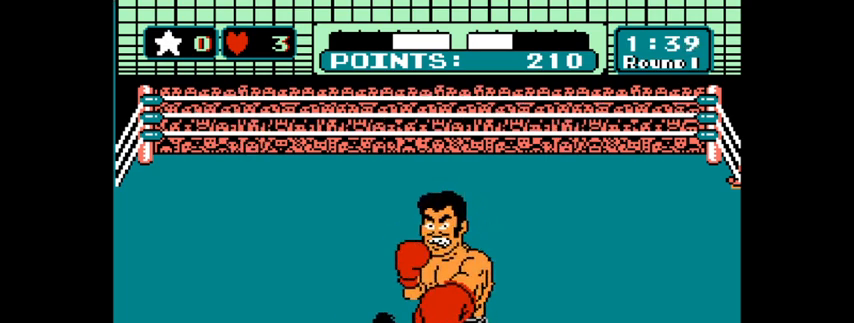
{"keys": [], "mouse": [], "mouse_move": "still", "events": [[267, "z", "down"], [367, "z", "up"], [467, "z", "down"], [500, "z", "up"]]}
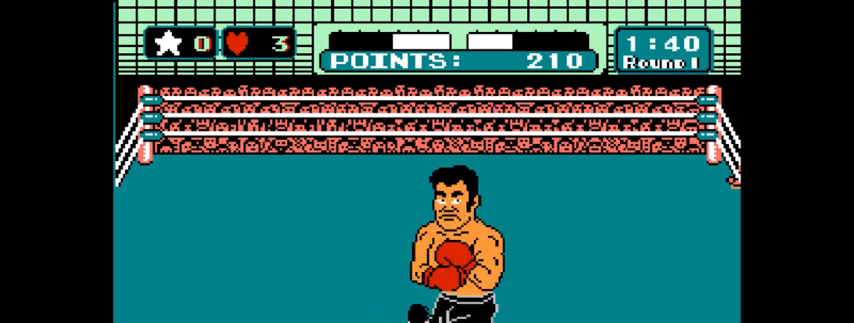
{"keys": [], "mouse": [], "mouse_move": "still", "events": [[100, "z", "down"], [200, "z", "up"], [233, "z", "down"], [333, "z", "up"], [433, "z", "down"], [500, "z", "up"]]}
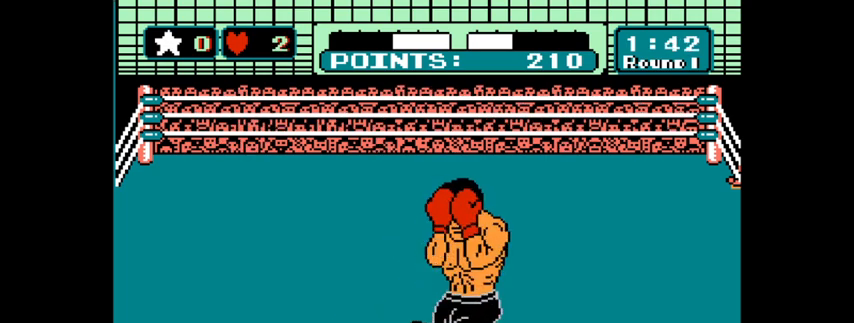
{"keys": [], "mouse": [], "mouse_move": "still", "events": [[33, "z", "down"], [133, "z", "up"]]}
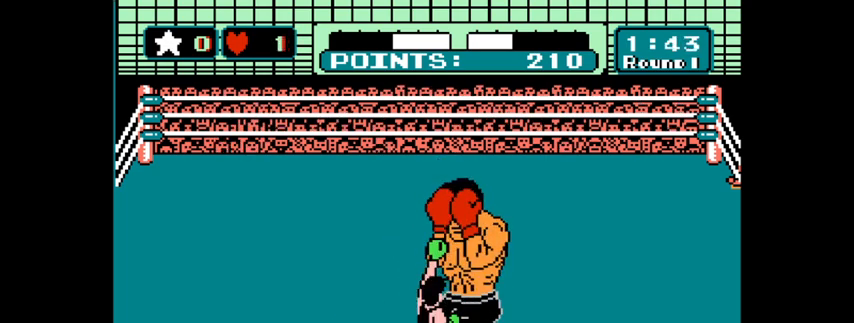
{"keys": [], "mouse": [], "mouse_move": "still", "events": []}
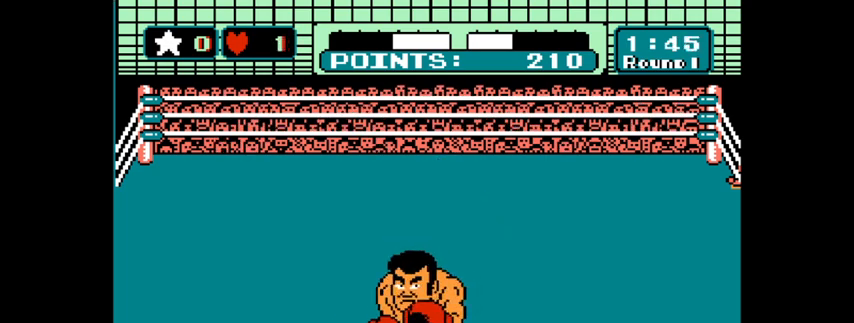
{"keys": [], "mouse": [], "mouse_move": "still", "events": []}
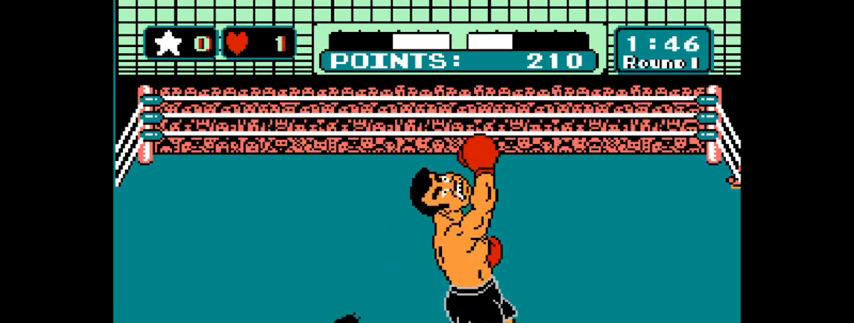
{"keys": [], "mouse": [], "mouse_move": "still", "events": [[267, "z", "down"], [367, "z", "up"], [400, "z", "down"], [500, "z", "up"]]}
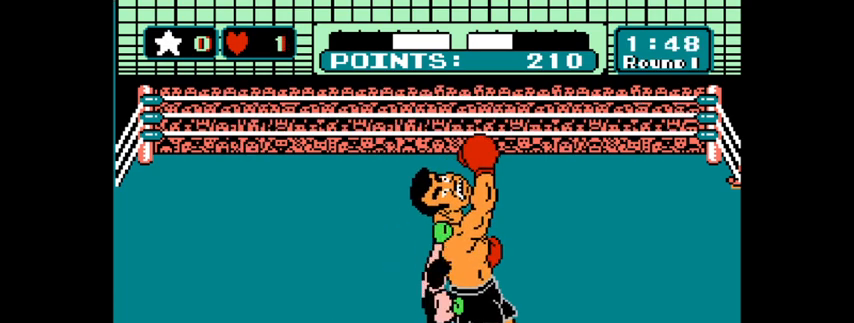
{"keys": [], "mouse": [], "mouse_move": "still", "events": [[33, "z", "down"], [133, "z", "up"], [233, "z", "down"], [267, "z", "up"], [333, "z", "down"], [367, "z", "up"], [467, "z", "down"], [500, "z", "up"]]}
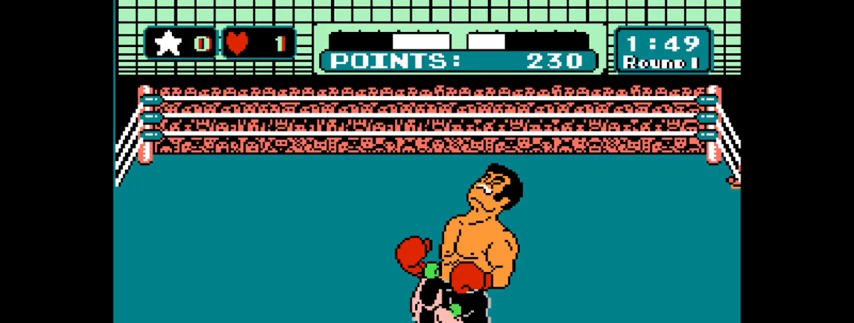
{"keys": [], "mouse": [], "mouse_move": "still", "events": [[100, "z", "down"], [167, "z", "up"], [267, "z", "down"], [367, "z", "up"], [400, "z", "down"], [467, "z", "up"]]}
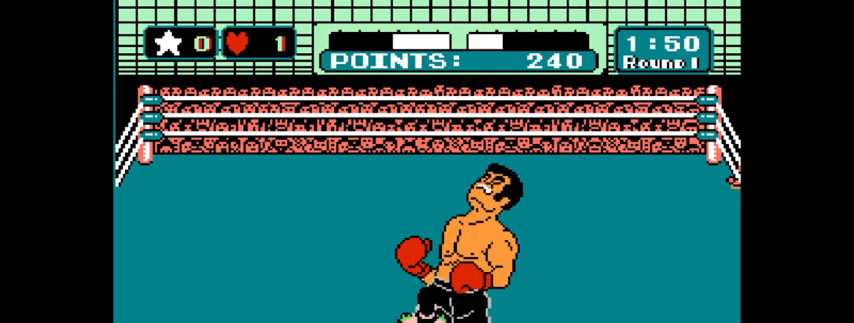
{"keys": ["z"], "mouse": [], "mouse_move": "still", "events": [[33, "z", "down"], [133, "z", "up"], [233, "z", "down"], [267, "z", "up"], [367, "z", "down"], [400, "z", "up"], [500, "z", "down"]]}
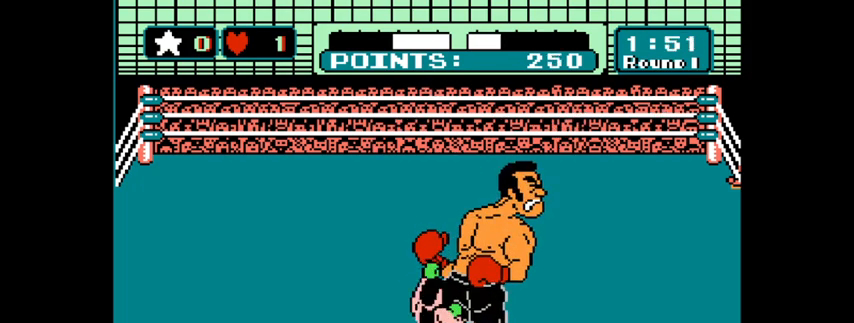
{"keys": [], "mouse": [], "mouse_move": "still", "events": [[100, "z", "up"]]}
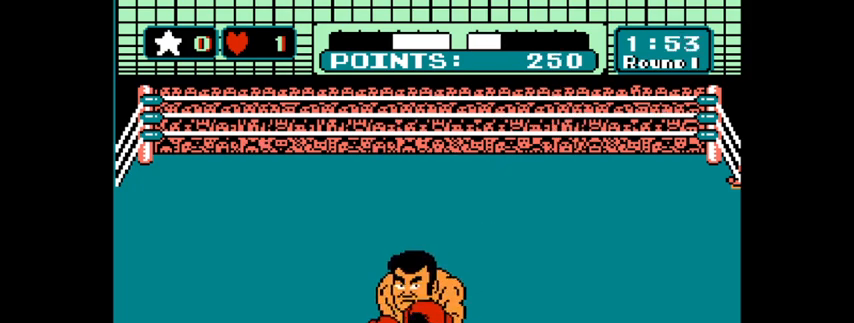
{"keys": [], "mouse": [], "mouse_move": "still", "events": []}
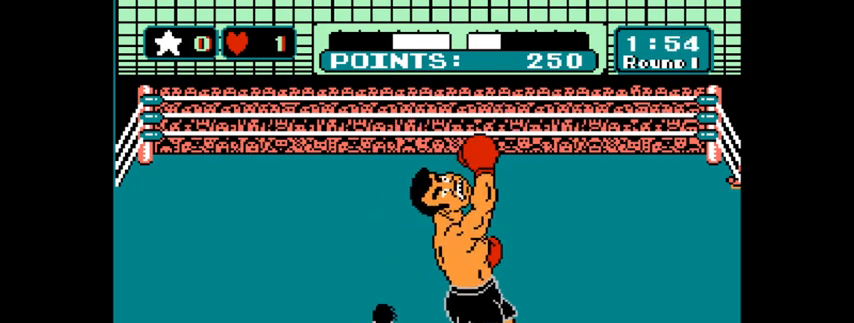
{"keys": ["x"], "mouse": [], "mouse_move": "still", "events": [[33, "x", "down"], [133, "x", "up"], [233, "x", "down"], [267, "x", "up"], [367, "x", "down"], [400, "x", "up"], [500, "x", "down"]]}
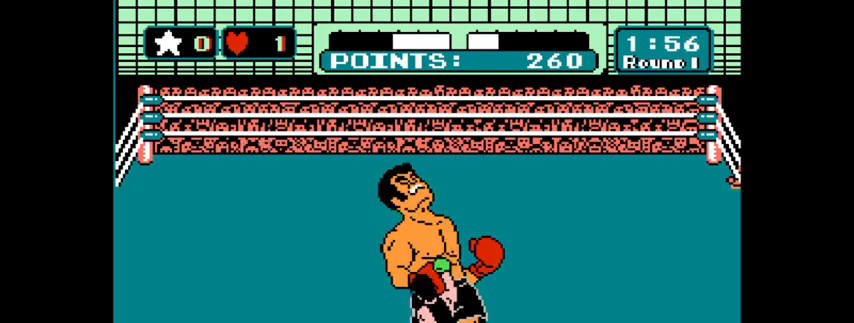
{"keys": [], "mouse": [], "mouse_move": "still", "events": [[67, "x", "up"], [167, "x", "down"], [200, "x", "up"], [300, "x", "down"], [333, "x", "up"], [400, "x", "down"], [500, "x", "up"]]}
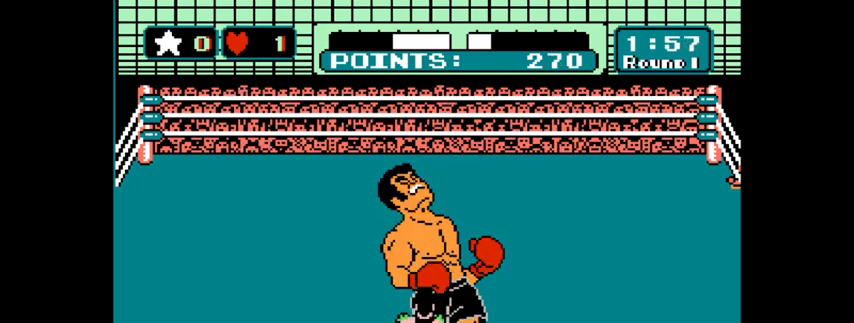
{"keys": ["x"], "mouse": [], "mouse_move": "still", "events": [[33, "x", "down"], [133, "x", "up"], [167, "x", "down"], [267, "x", "up"], [367, "x", "down"], [400, "x", "up"], [500, "x", "down"]]}
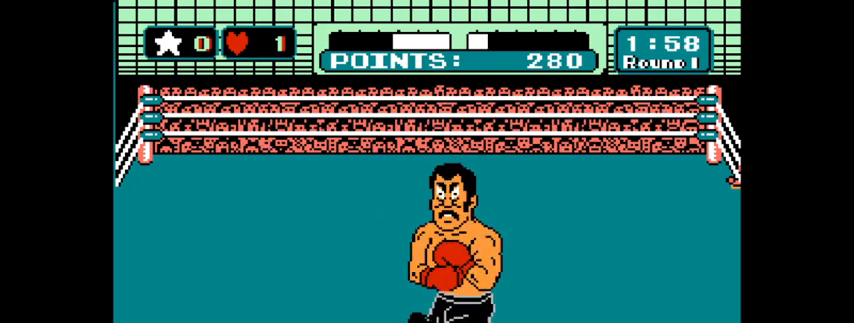
{"keys": [], "mouse": [], "mouse_move": "still", "events": [[67, "x", "up"], [133, "x", "down"], [200, "x", "up"], [233, "x", "down"], [333, "x", "up"]]}
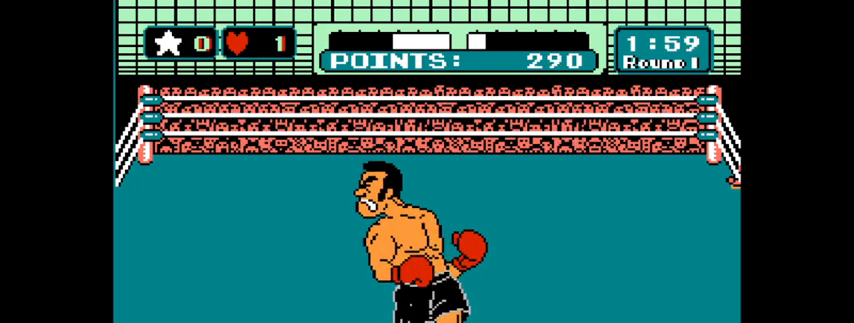
{"keys": [], "mouse": [], "mouse_move": "still", "events": []}
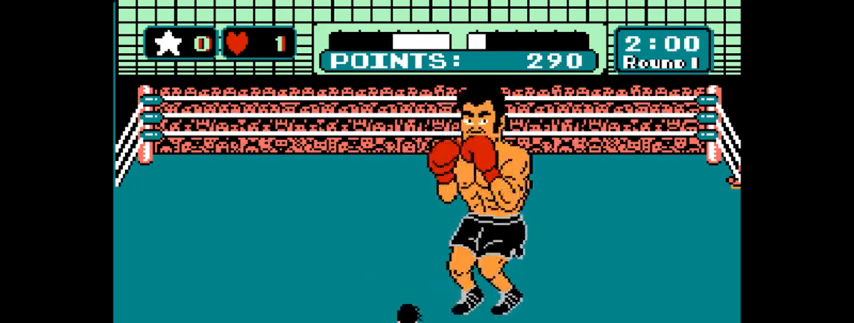
{"keys": ["x"], "mouse": [], "mouse_move": "still", "events": [[500, "x", "down"]]}
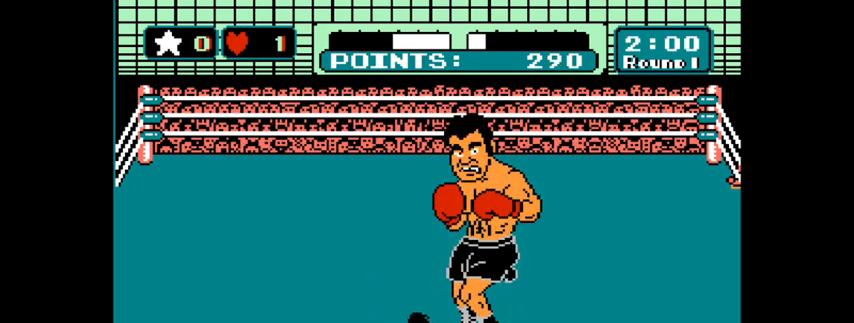
{"keys": [], "mouse": [], "mouse_move": "still", "events": [[100, "x", "up"]]}